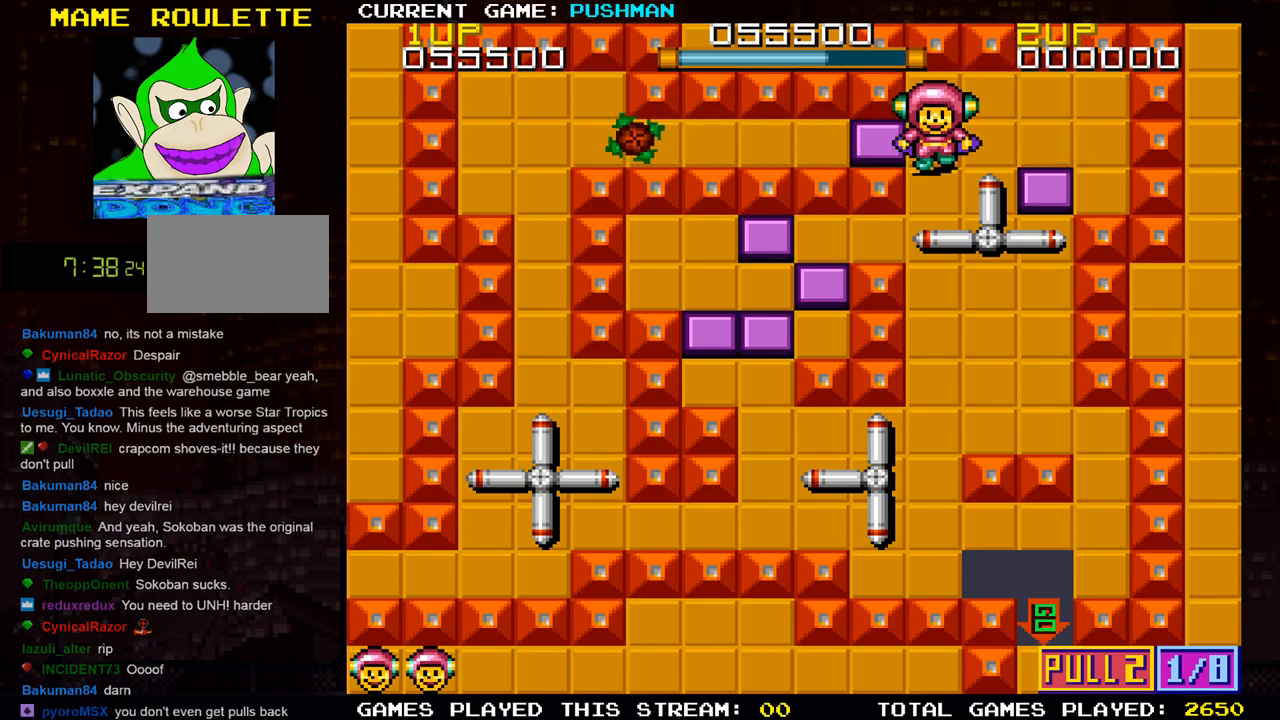
Gameplay with a controller (arcade stick); each line is a JSON object with the inputs held at the frame after it. "events" lists button and stick changes between this image and that frame as [ms after this image, input, new state], when the widget could be followed in between. Not read: L3 R3.
{"buttons": [], "left_stick": "center", "events": [[333, "left_stick", "center"]]}
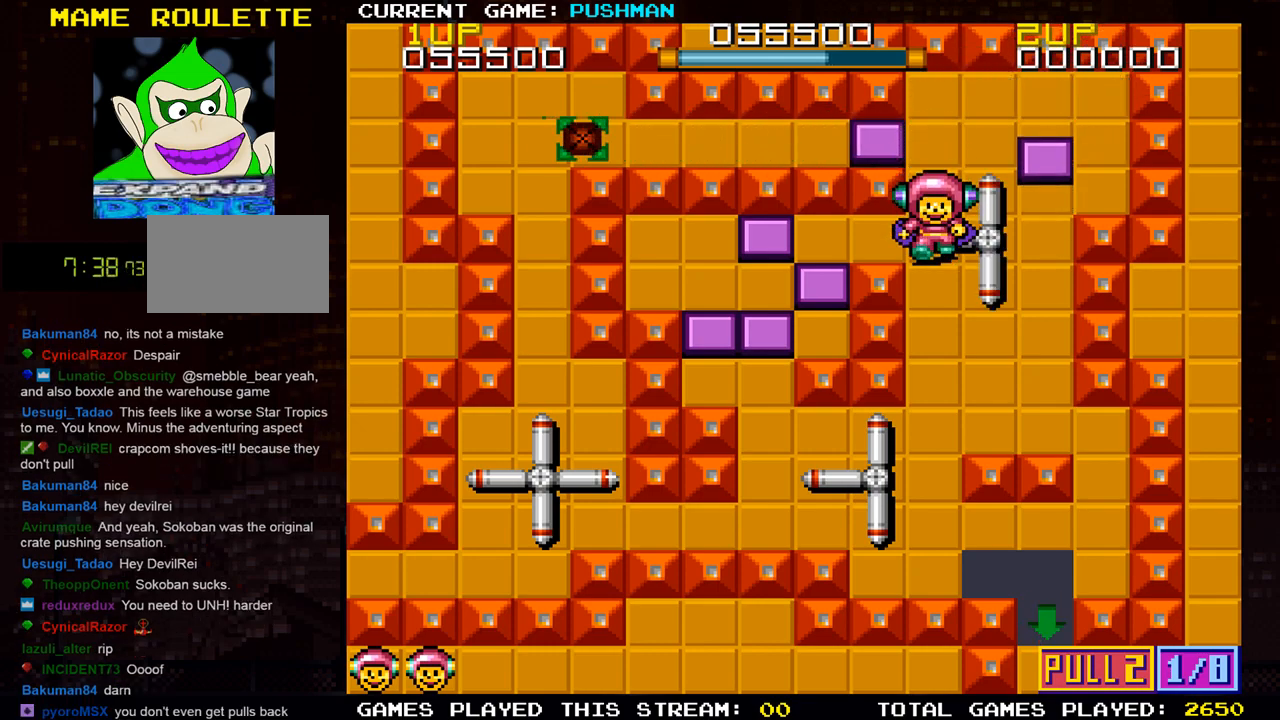
{"buttons": [], "left_stick": "center", "events": [[134, "left_stick", "up"], [451, "left_stick", "center"]]}
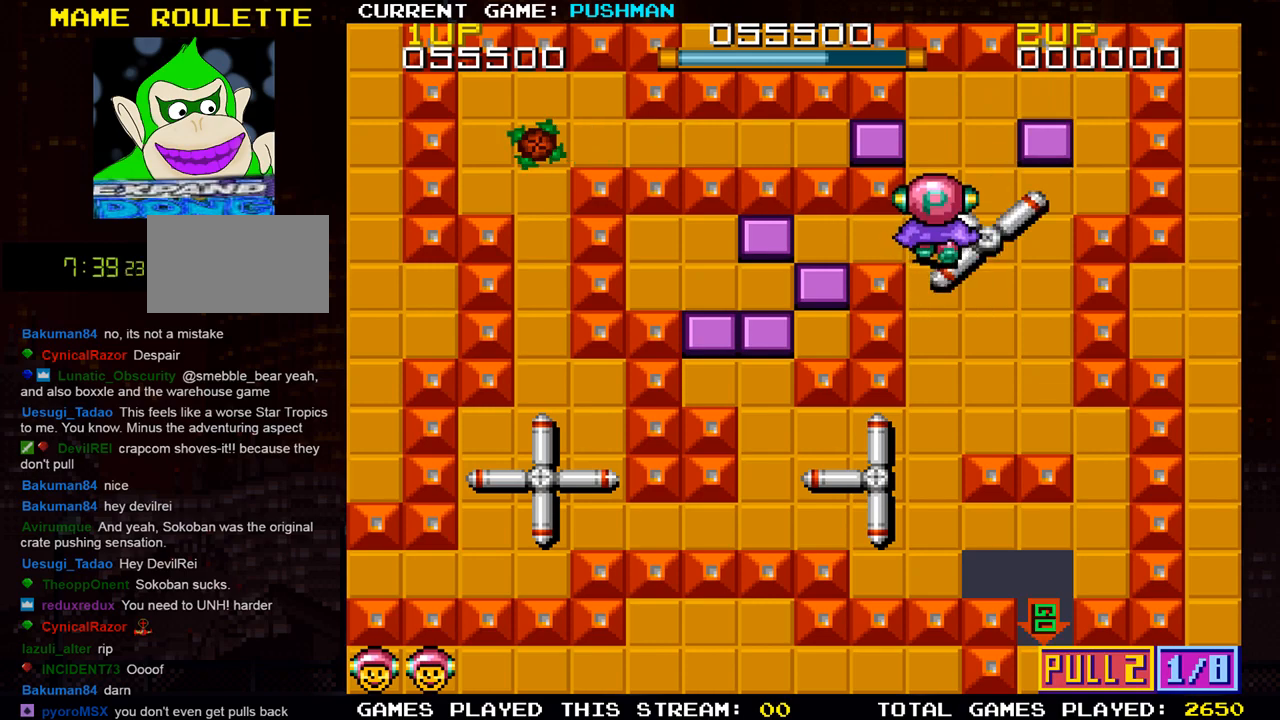
{"buttons": [], "left_stick": "down", "events": [[400, "left_stick", "down"]]}
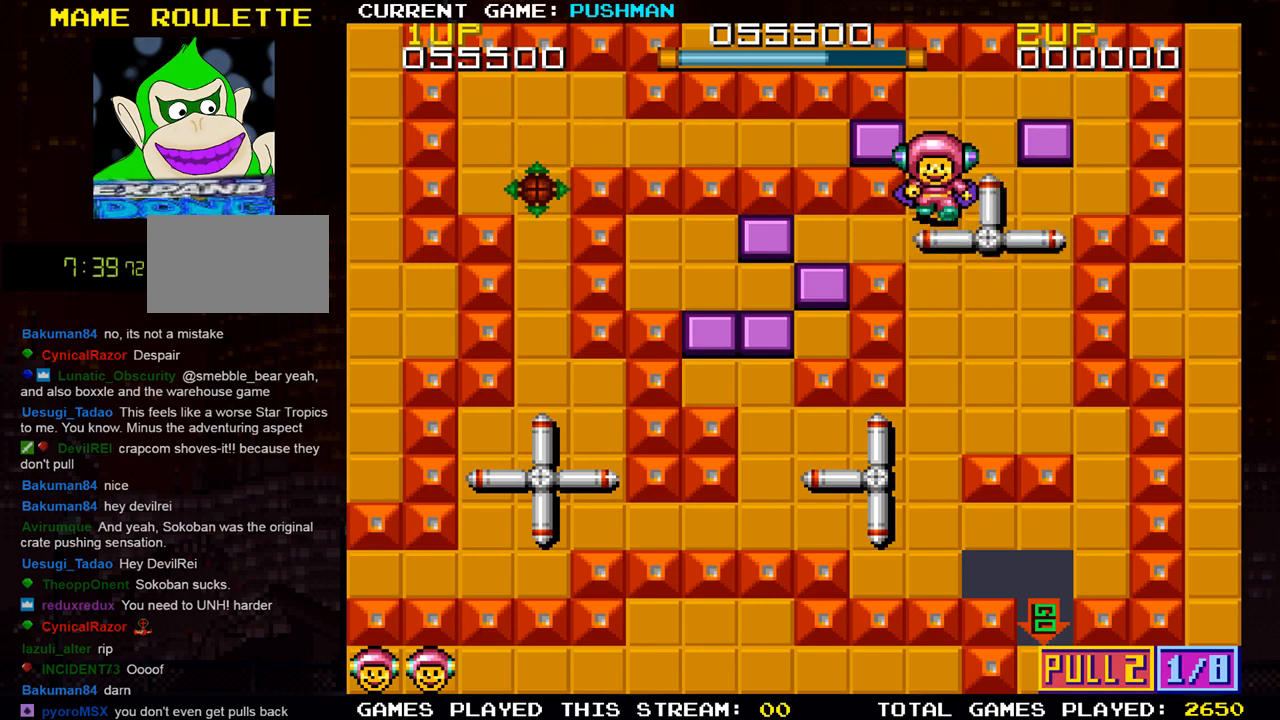
{"buttons": [], "left_stick": "center", "events": [[134, "left_stick", "center"]]}
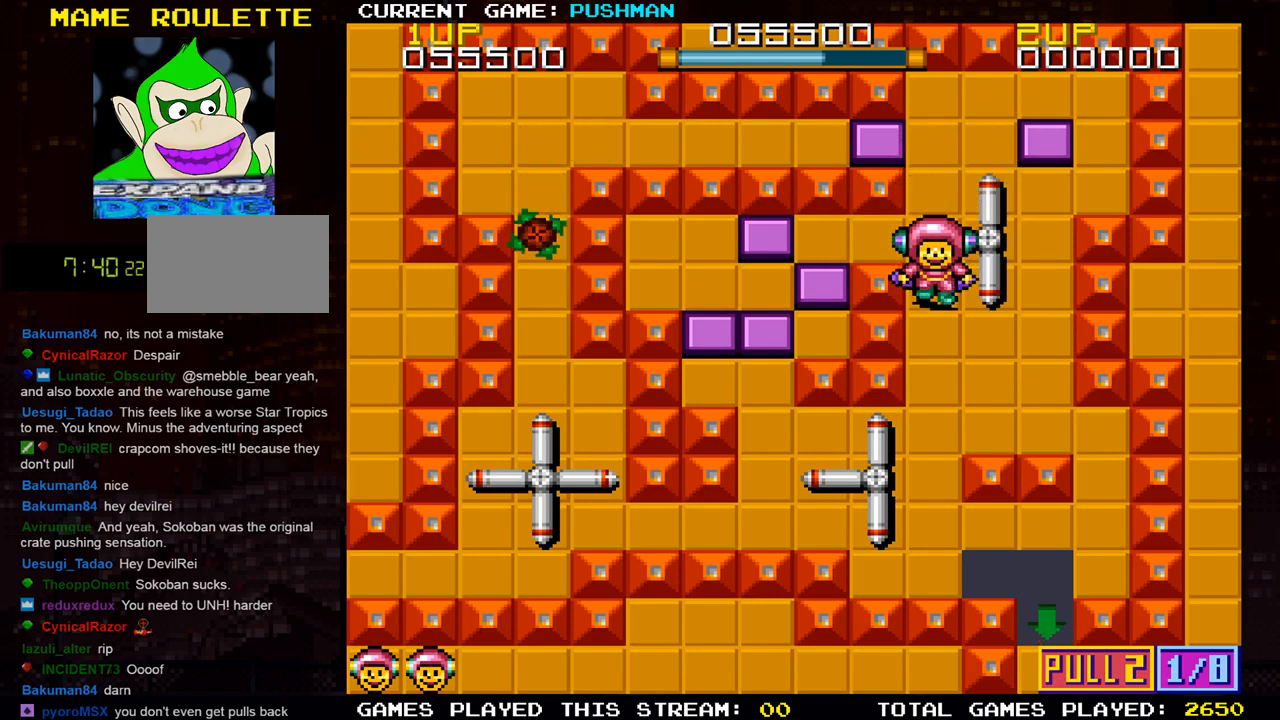
{"buttons": [], "left_stick": "right", "events": [[67, "left_stick", "down"], [217, "left_stick", "center"], [334, "left_stick", "right"]]}
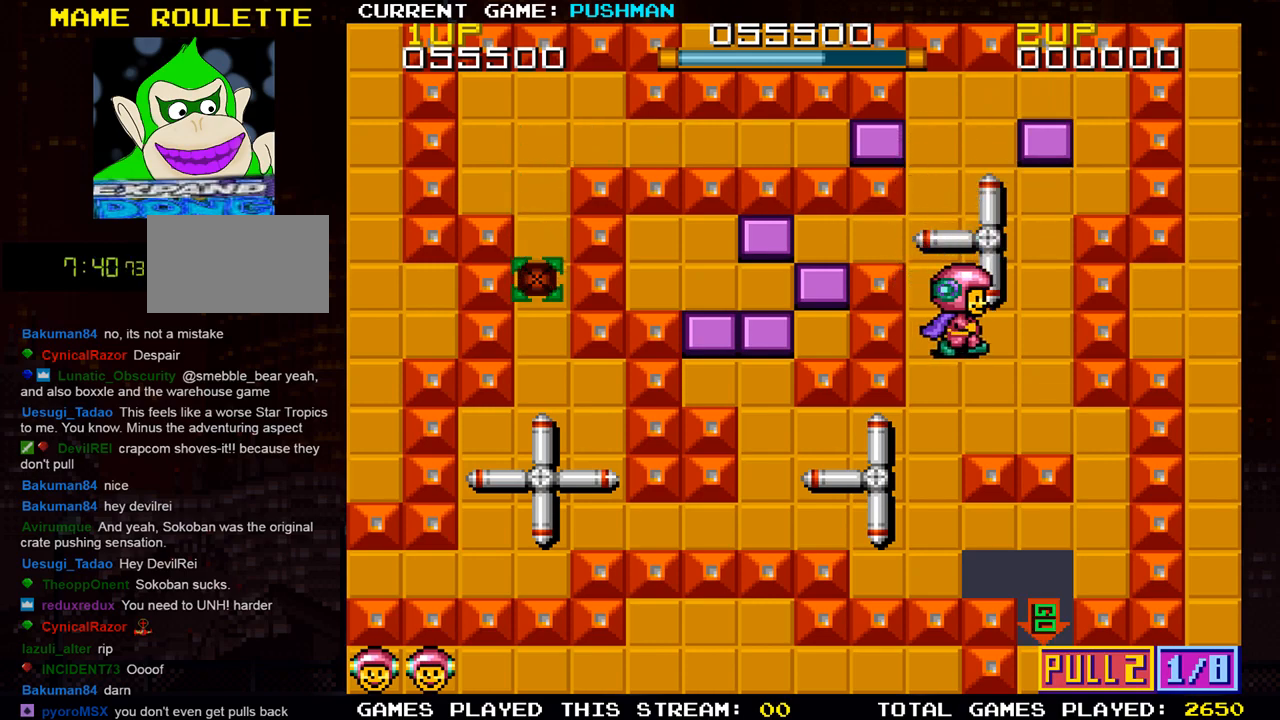
{"buttons": [], "left_stick": "up", "events": [[317, "left_stick", "up"]]}
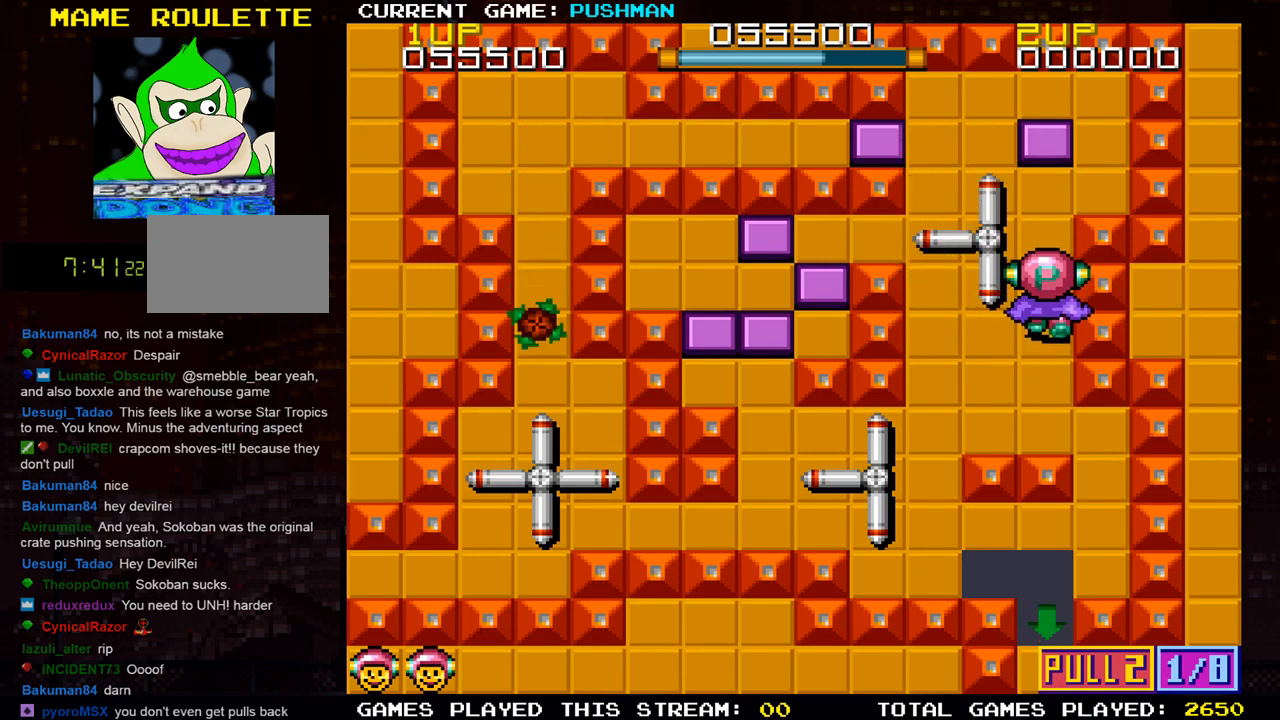
{"buttons": [], "left_stick": "right", "events": [[417, "left_stick", "center"], [484, "left_stick", "right"]]}
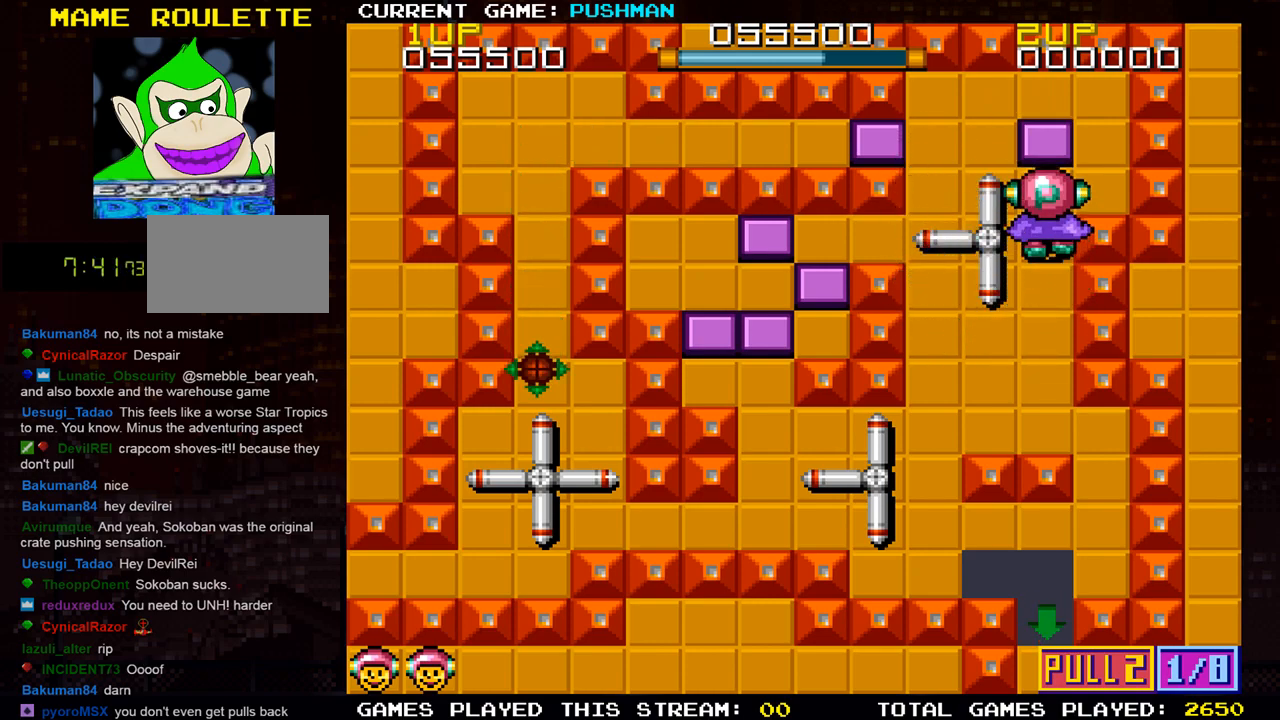
{"buttons": [], "left_stick": "right", "events": [[351, "left_stick", "up"], [501, "left_stick", "right"]]}
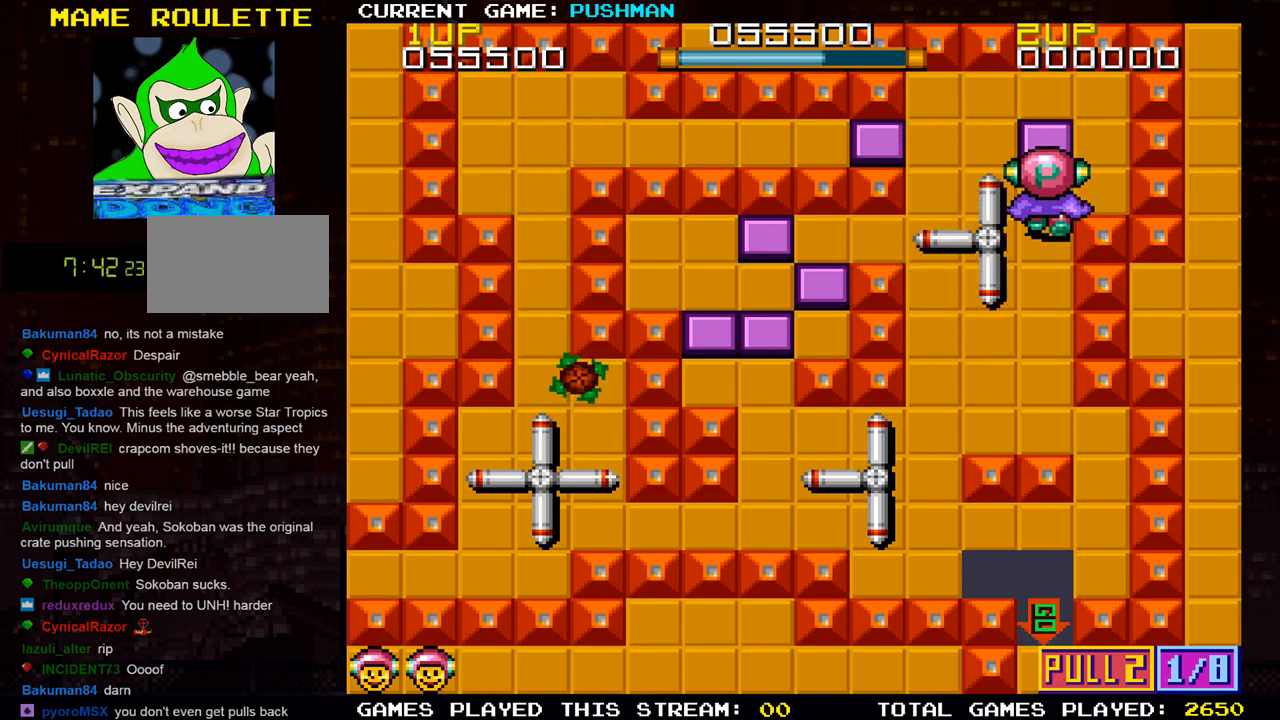
{"buttons": [], "left_stick": "up", "events": [[417, "left_stick", "up"]]}
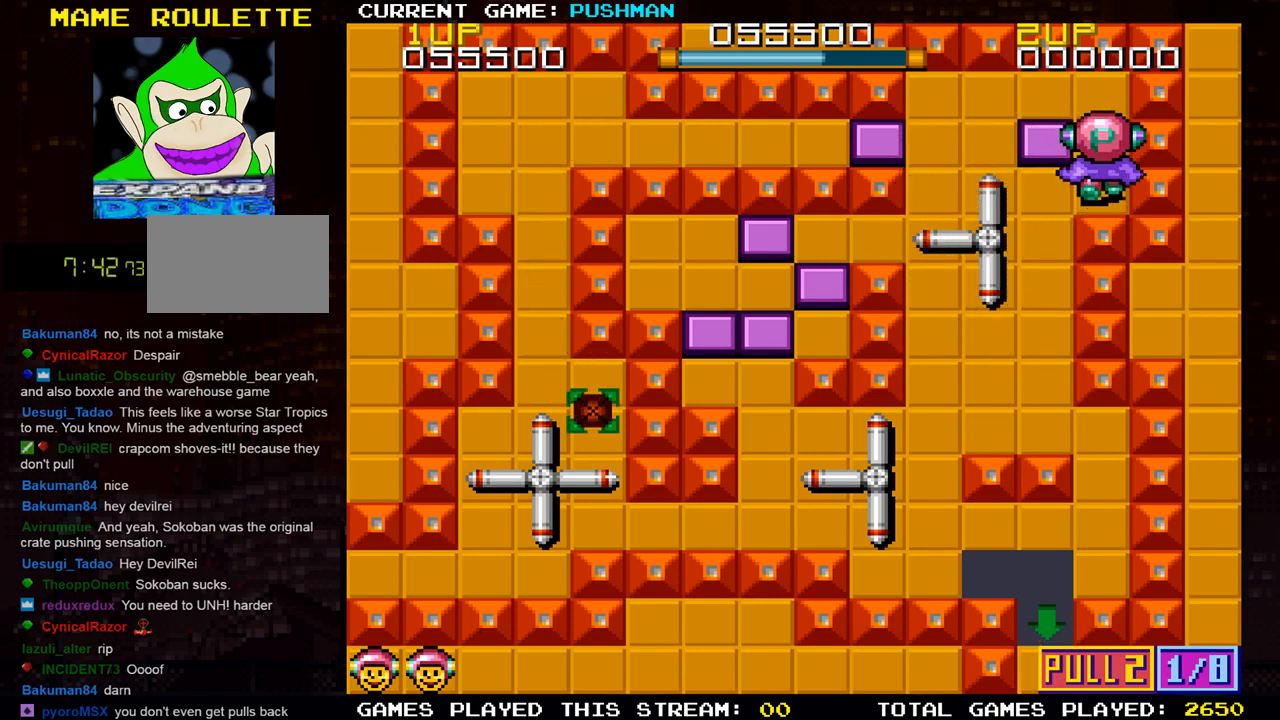
{"buttons": [], "left_stick": "left", "events": [[334, "left_stick", "center"], [384, "left_stick", "left"]]}
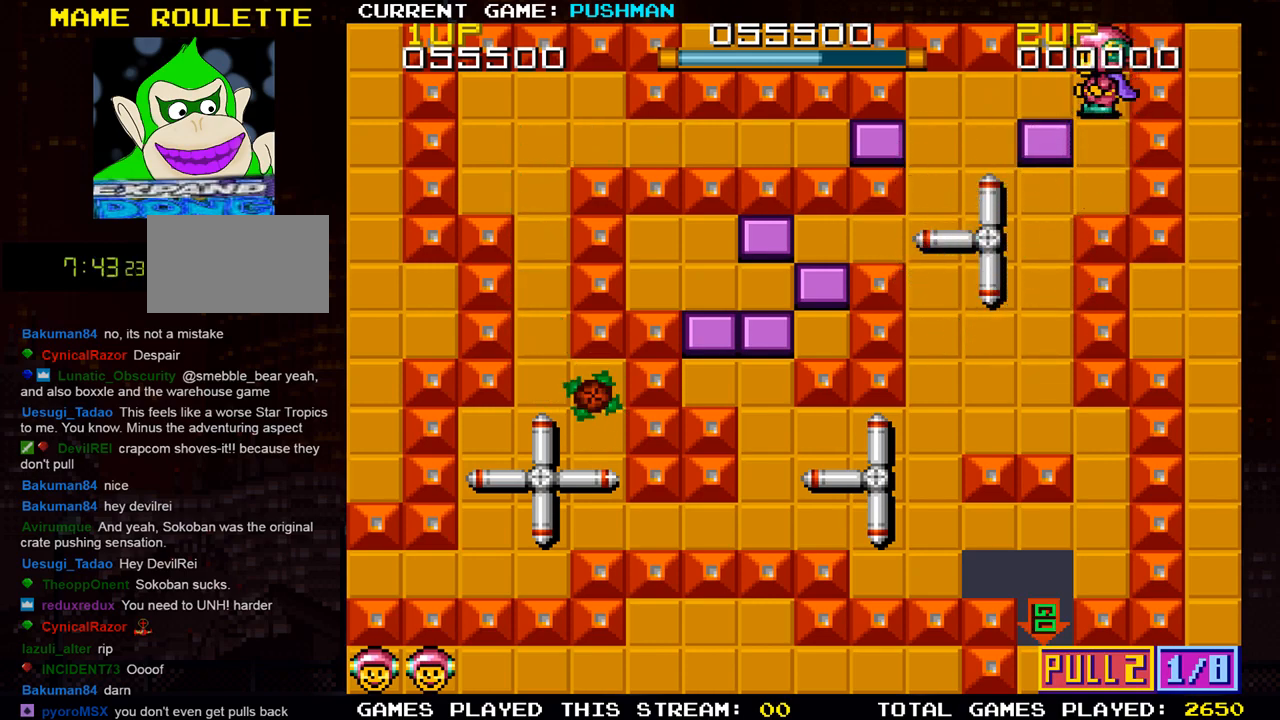
{"buttons": [], "left_stick": "down", "events": [[167, "left_stick", "down"]]}
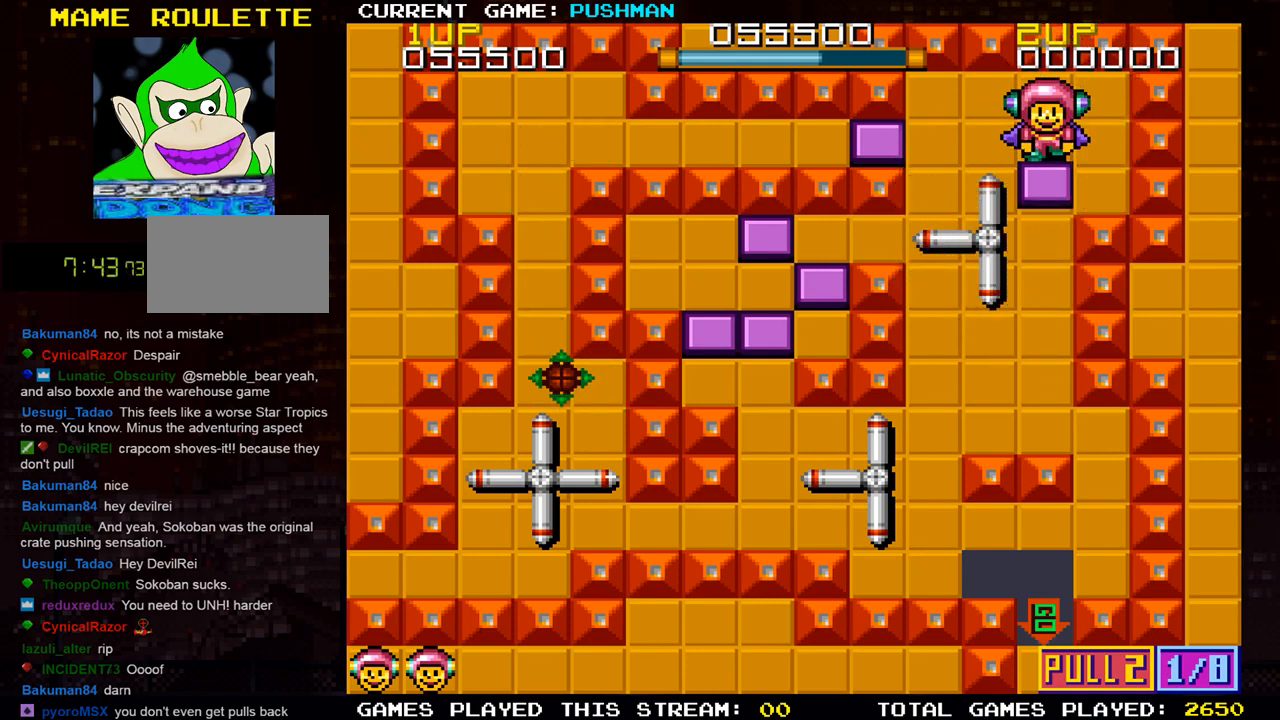
{"buttons": [], "left_stick": "down", "events": []}
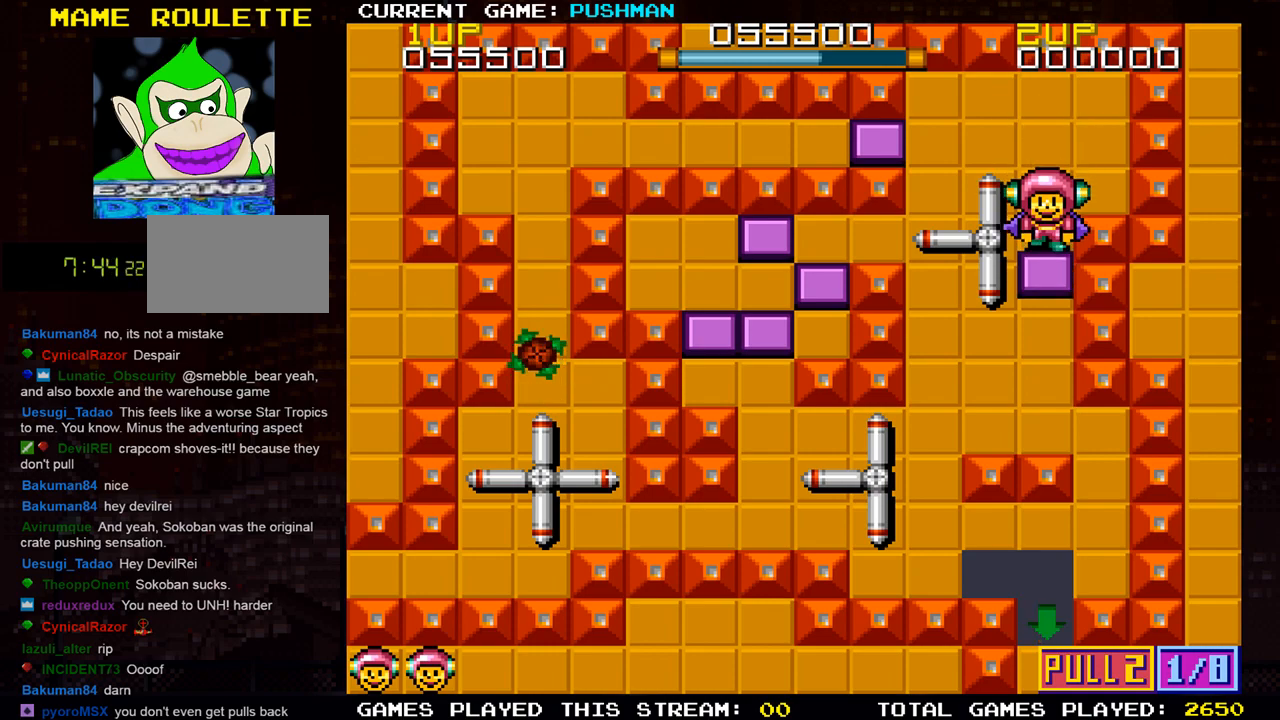
{"buttons": [], "left_stick": "down", "events": []}
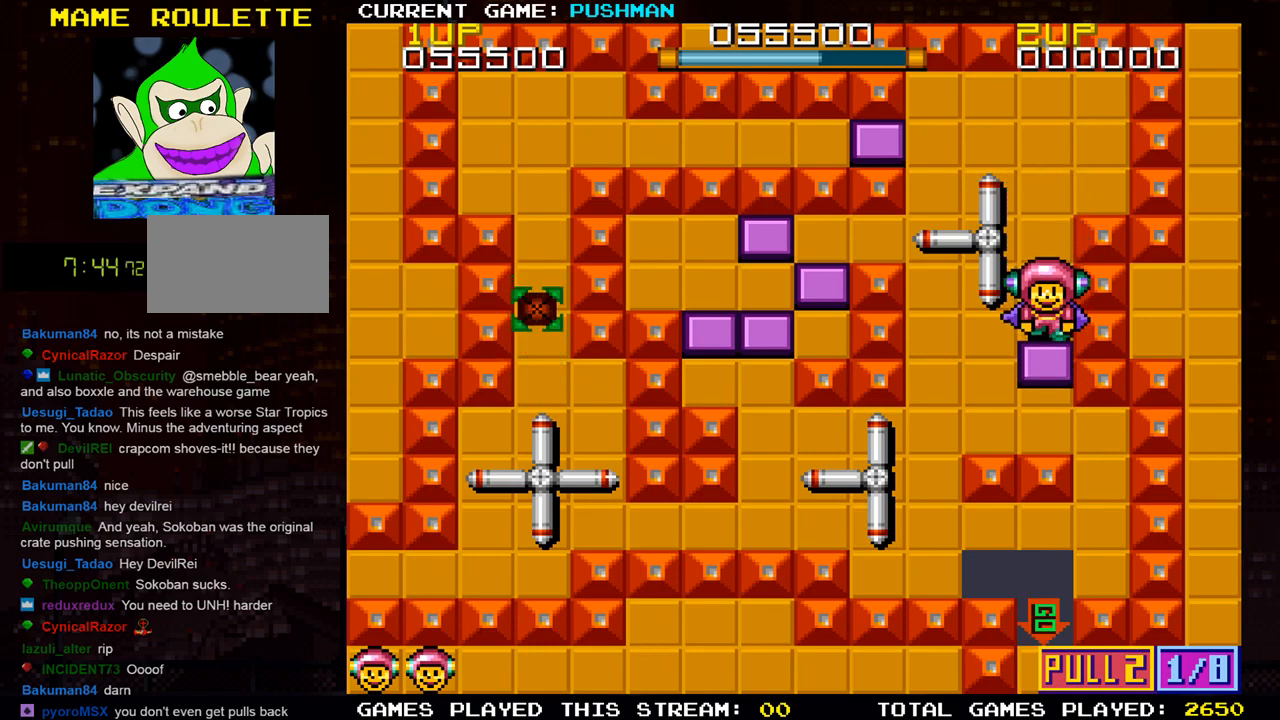
{"buttons": [], "left_stick": "center", "events": [[334, "left_stick", "center"]]}
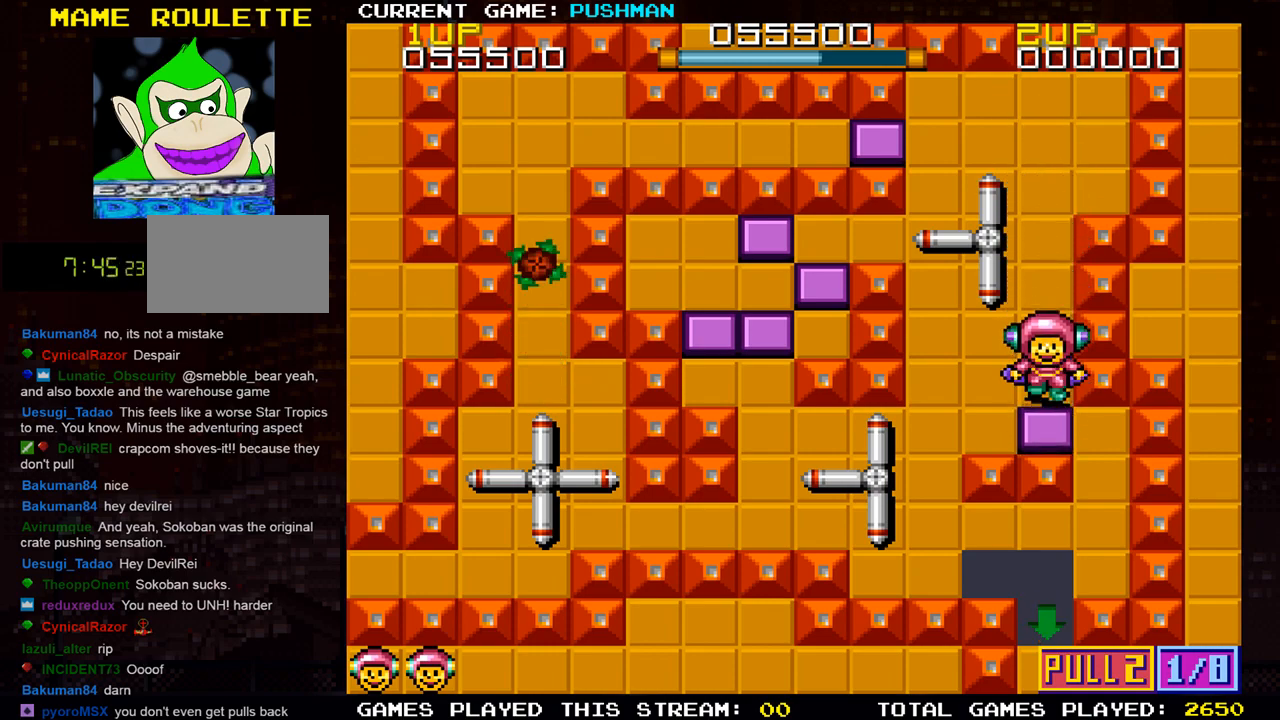
{"buttons": [], "left_stick": "left", "events": [[334, "left_stick", "left"]]}
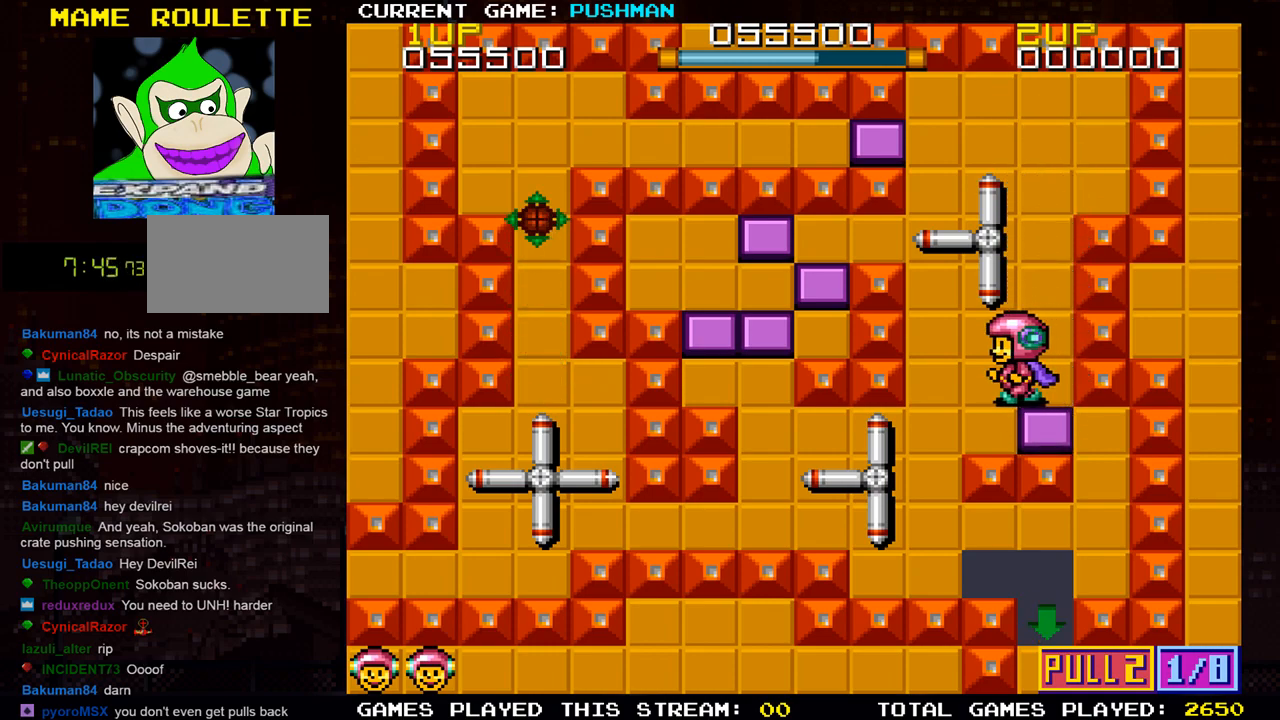
{"buttons": [], "left_stick": "down", "events": [[234, "left_stick", "down"]]}
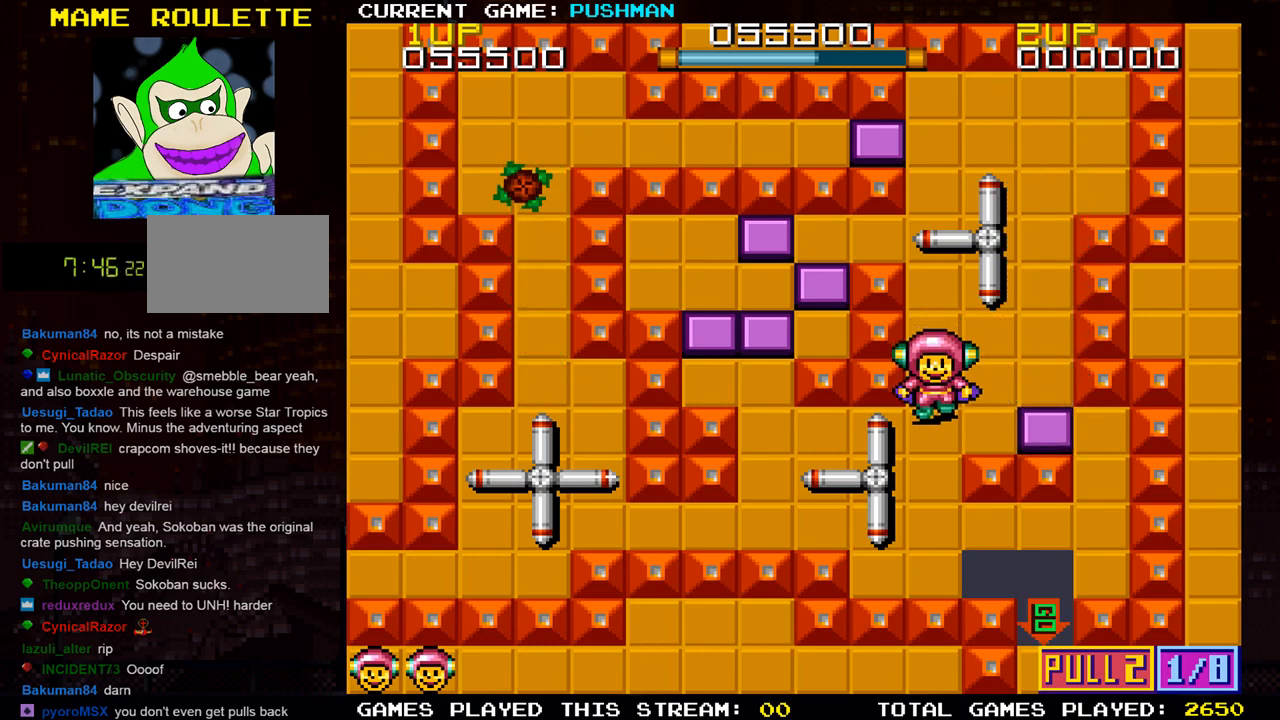
{"buttons": [], "left_stick": "down", "events": []}
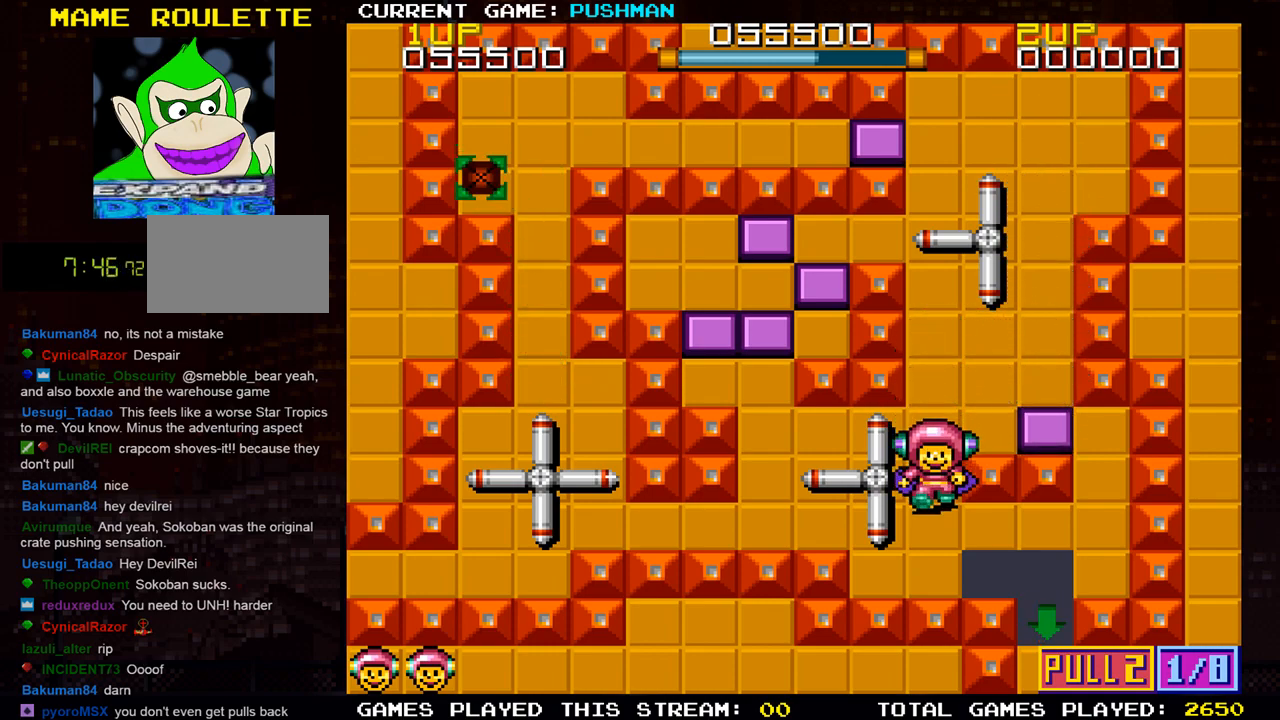
{"buttons": [], "left_stick": "right", "events": [[34, "left_stick", "center"], [84, "left_stick", "right"]]}
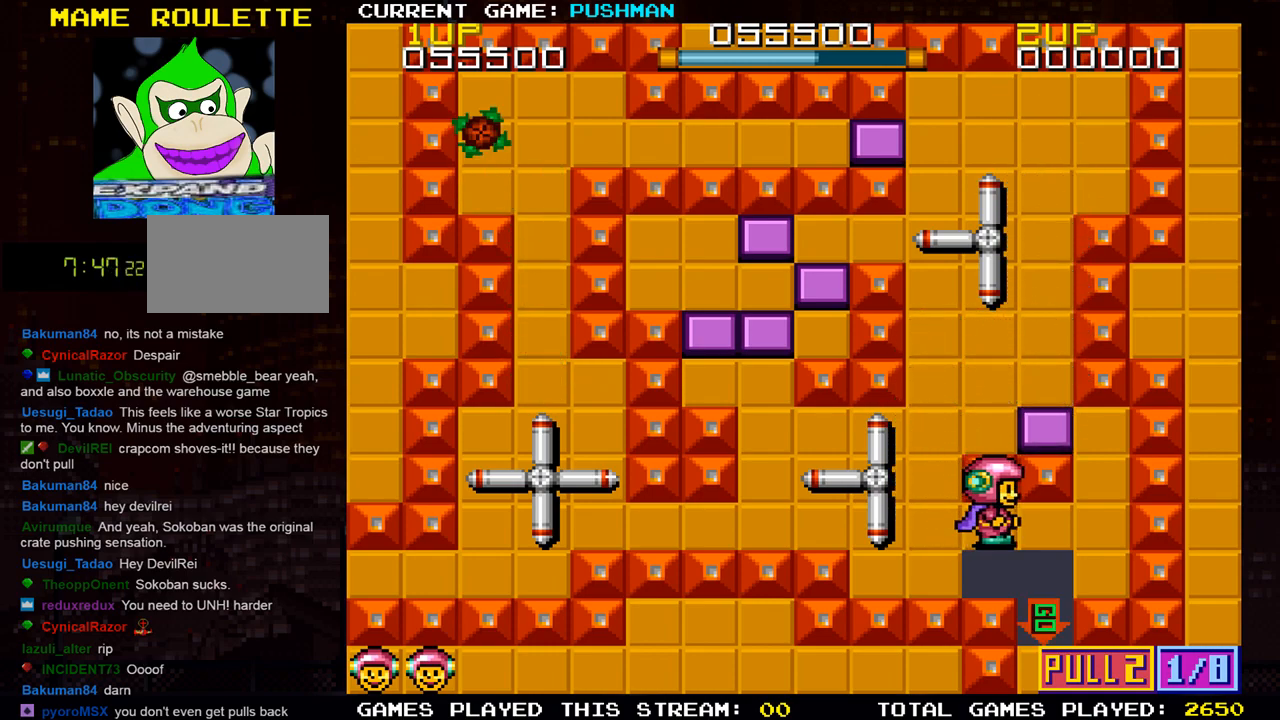
{"buttons": [], "left_stick": "up", "events": [[484, "left_stick", "up"]]}
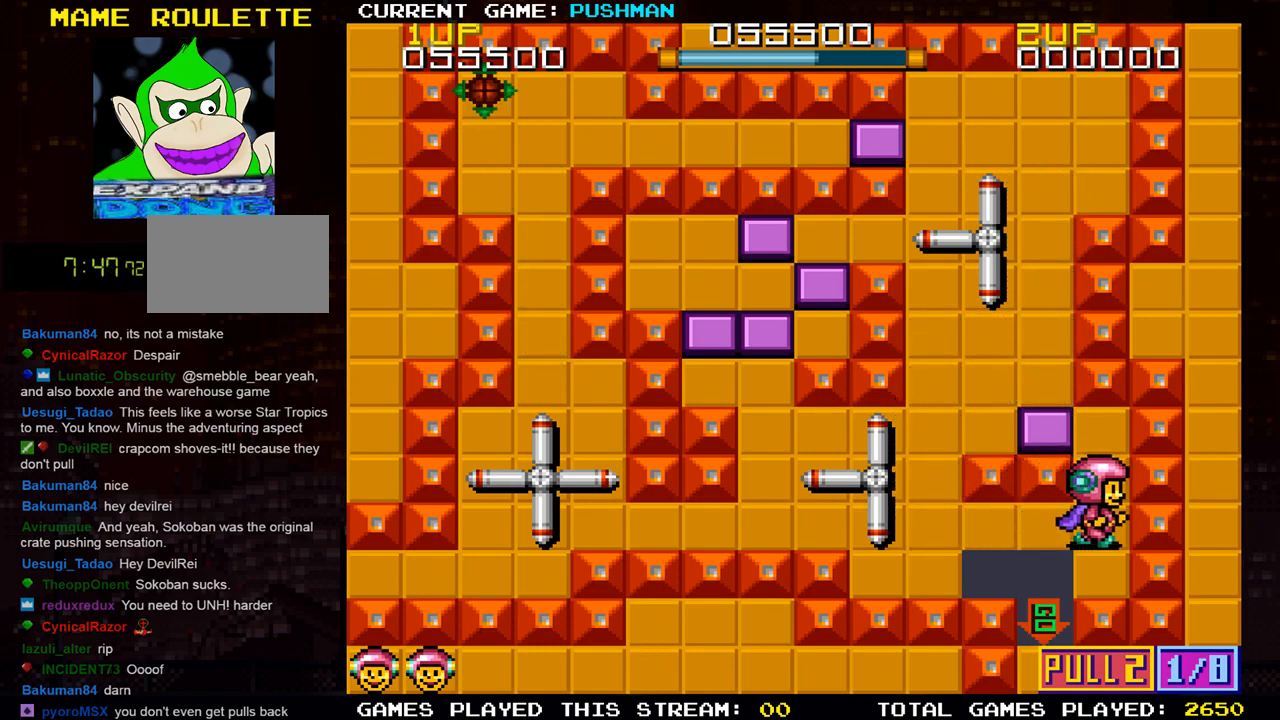
{"buttons": [], "left_stick": "up", "events": []}
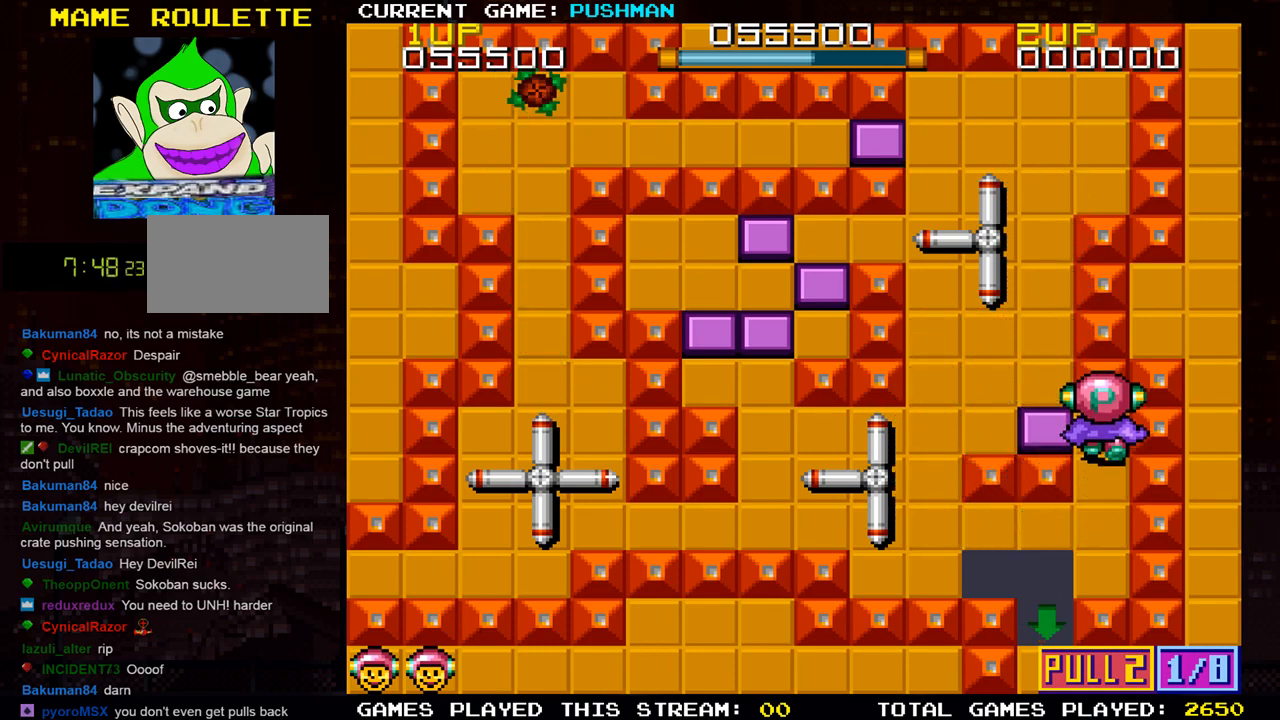
{"buttons": [], "left_stick": "left", "events": [[50, "left_stick", "left"]]}
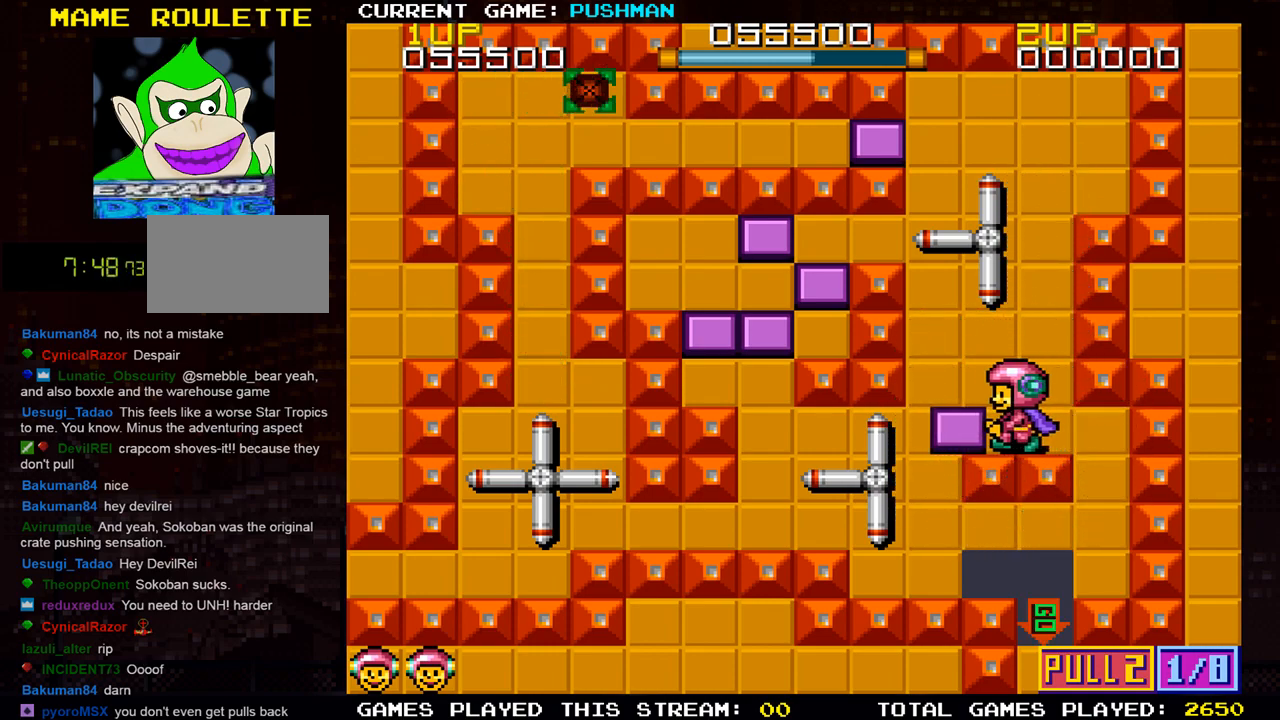
{"buttons": [], "left_stick": "left", "events": [[17, "left_stick", "center"], [117, "left_stick", "up"], [351, "left_stick", "center"], [417, "left_stick", "left"]]}
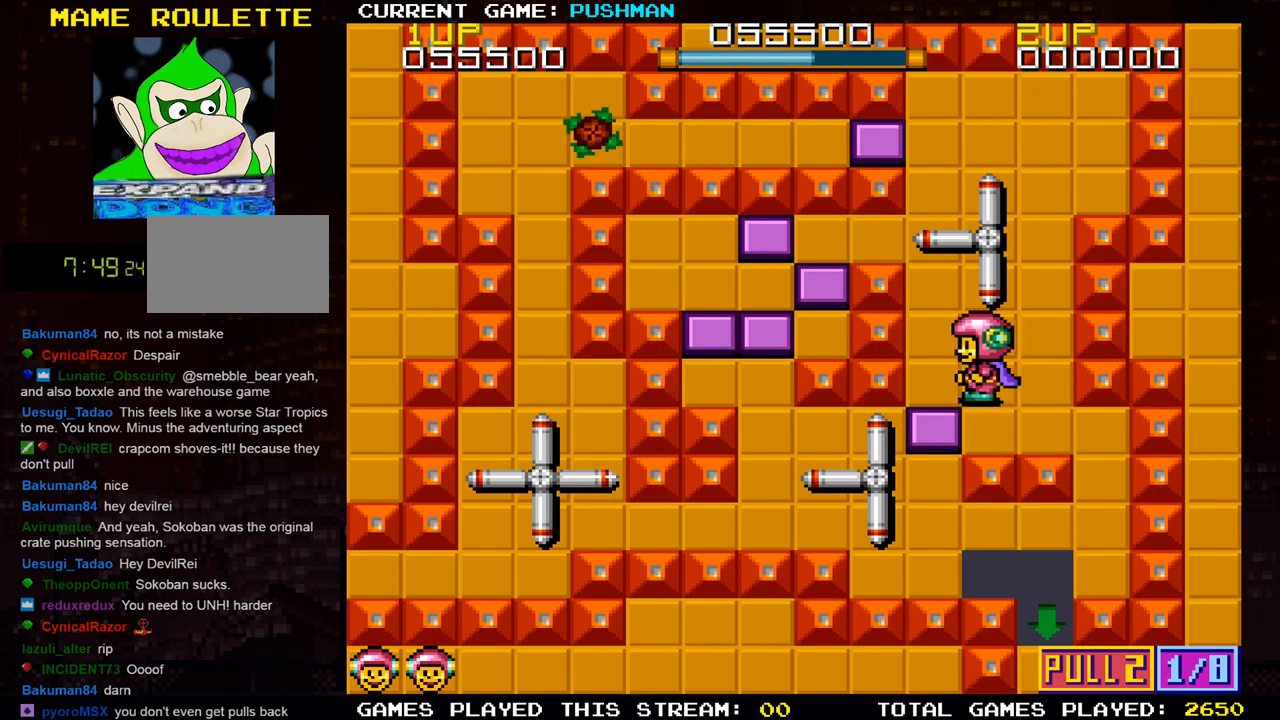
{"buttons": [], "left_stick": "down", "events": [[167, "left_stick", "center"], [500, "left_stick", "down"]]}
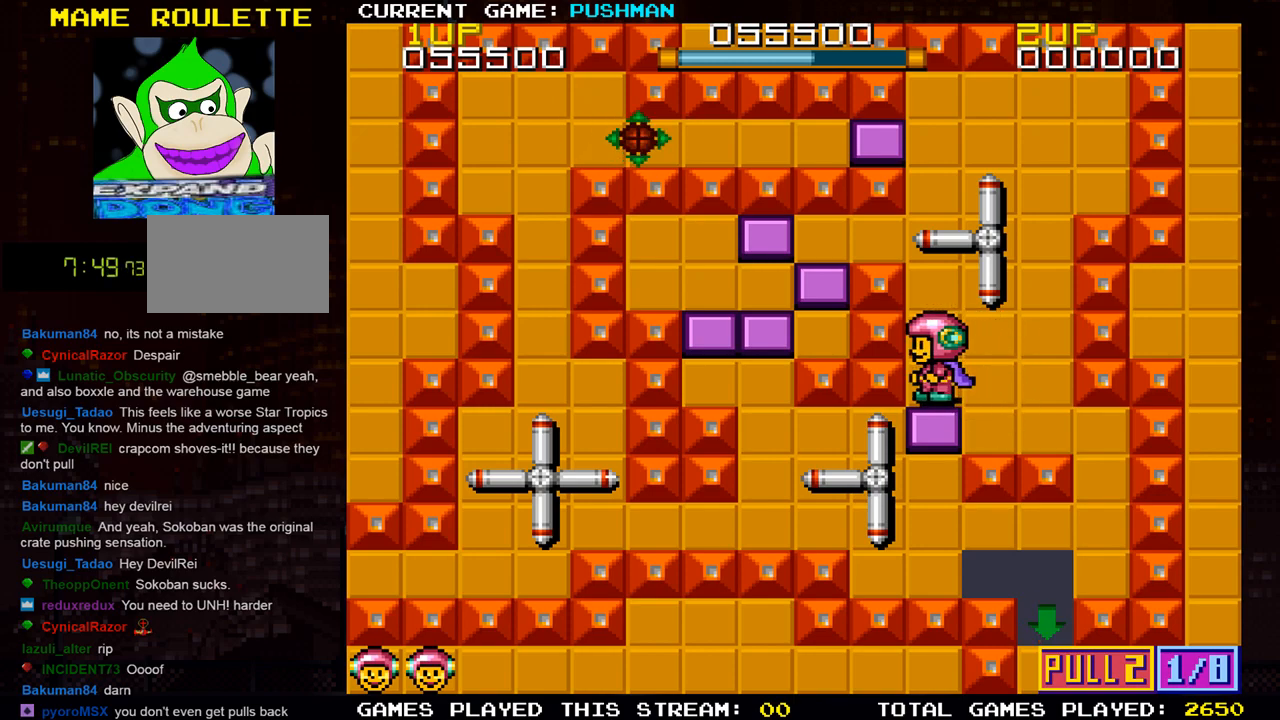
{"buttons": [], "left_stick": "center", "events": [[384, "left_stick", "center"]]}
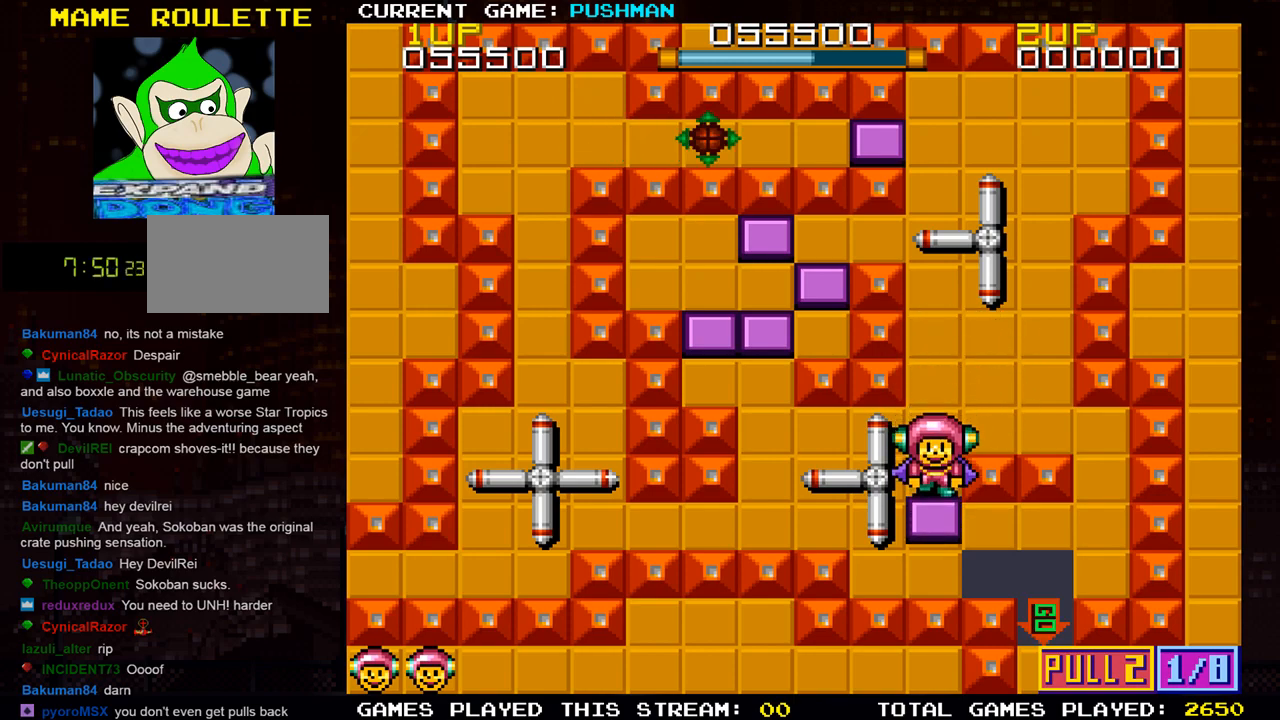
{"buttons": [], "left_stick": "center", "events": [[117, "left_stick", "up"], [300, "left_stick", "center"]]}
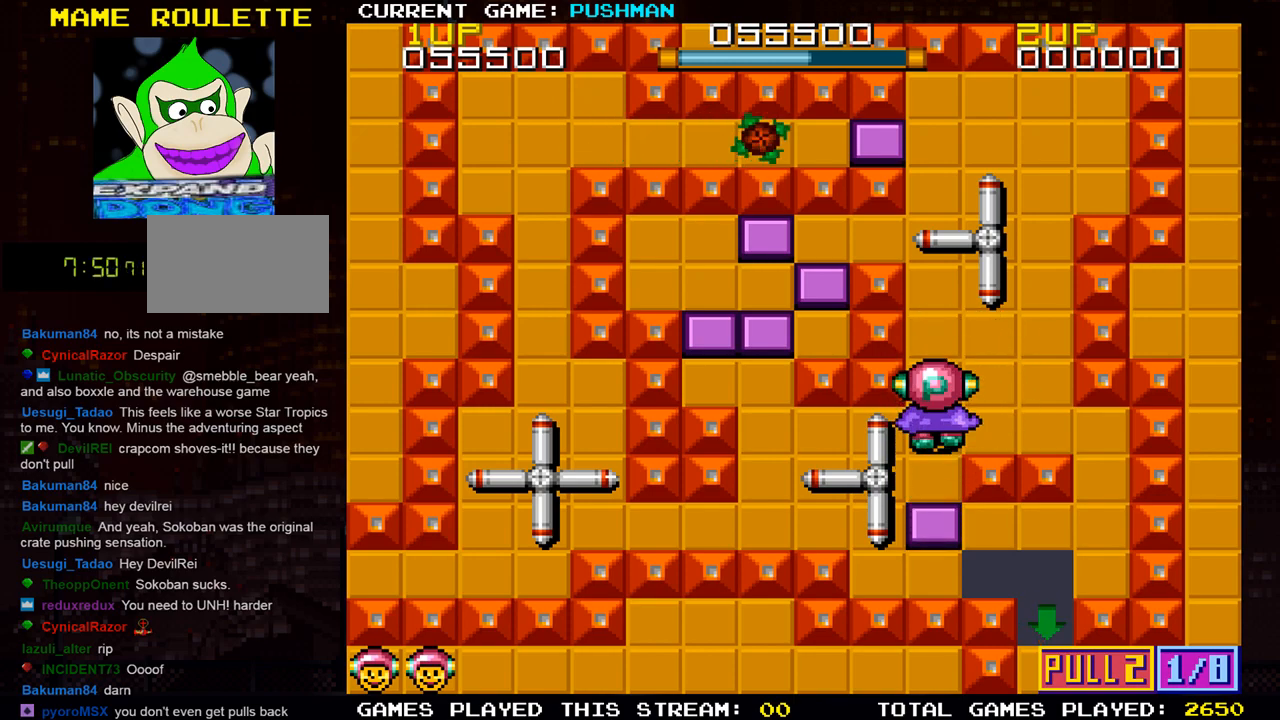
{"buttons": [], "left_stick": "left", "events": [[251, "left_stick", "left"]]}
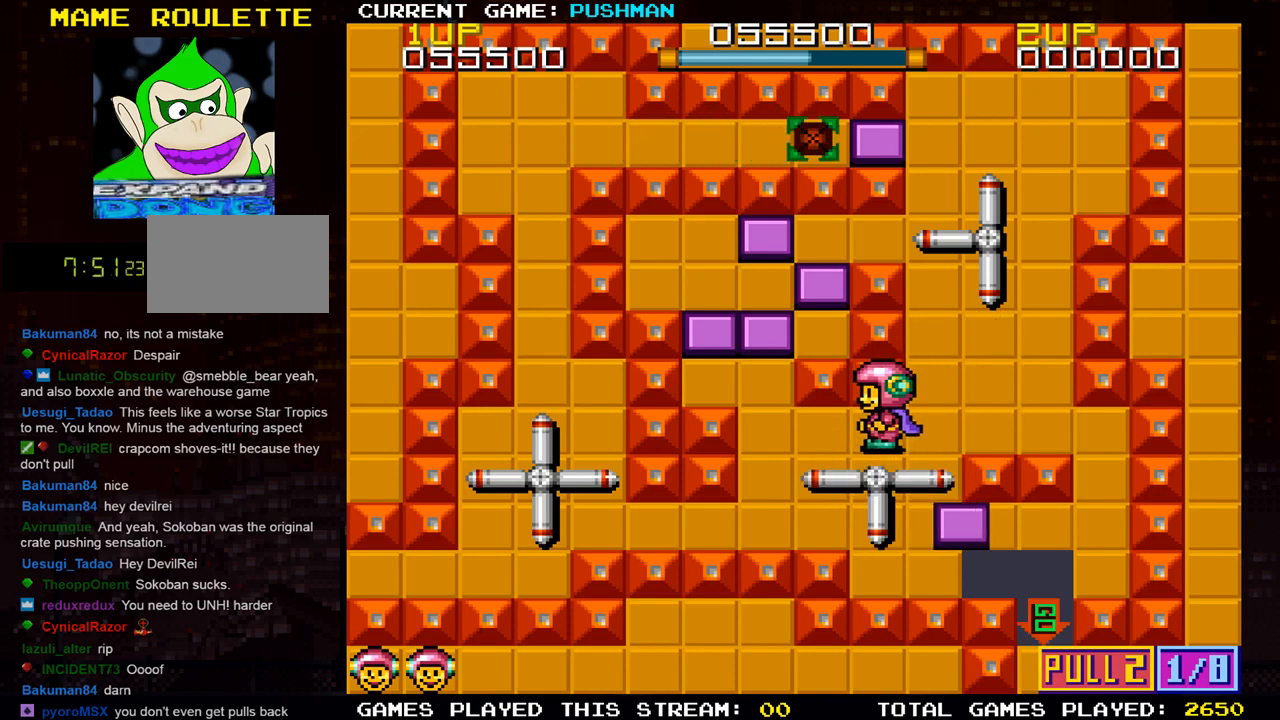
{"buttons": [], "left_stick": "center", "events": [[150, "left_stick", "center"]]}
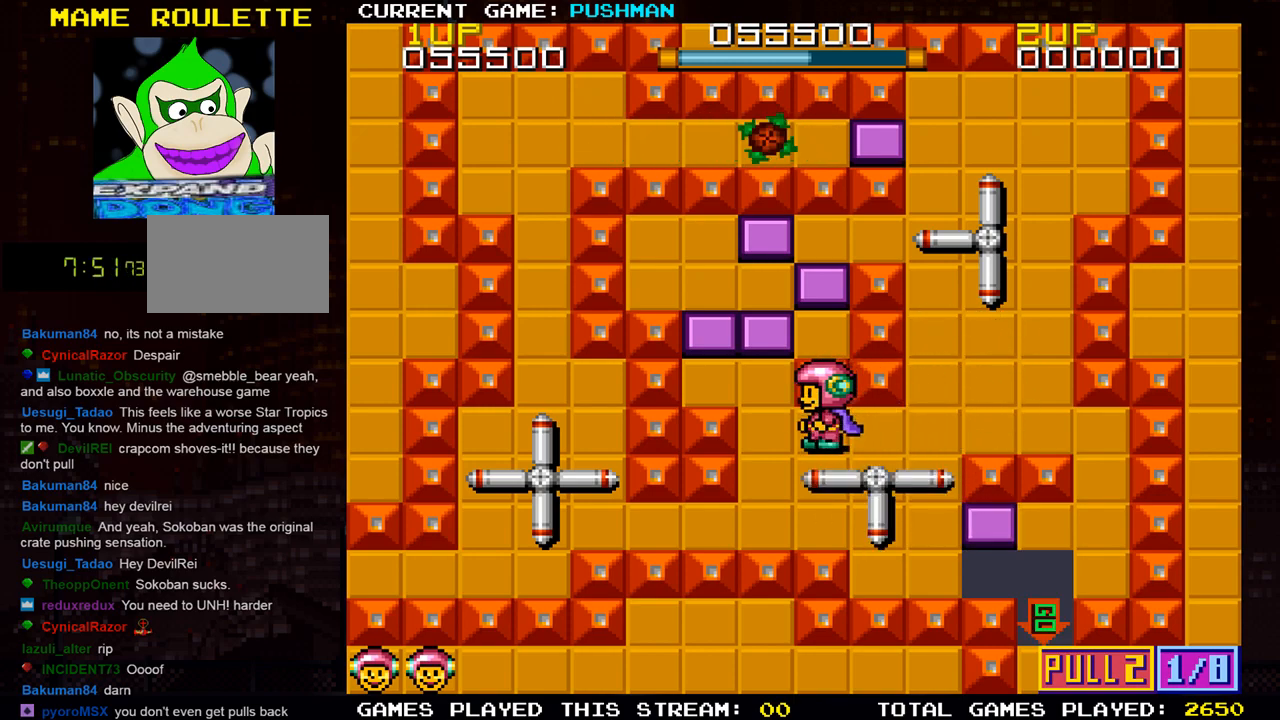
{"buttons": [], "left_stick": "down", "events": [[151, "left_stick", "left"], [334, "left_stick", "center"], [468, "left_stick", "down"]]}
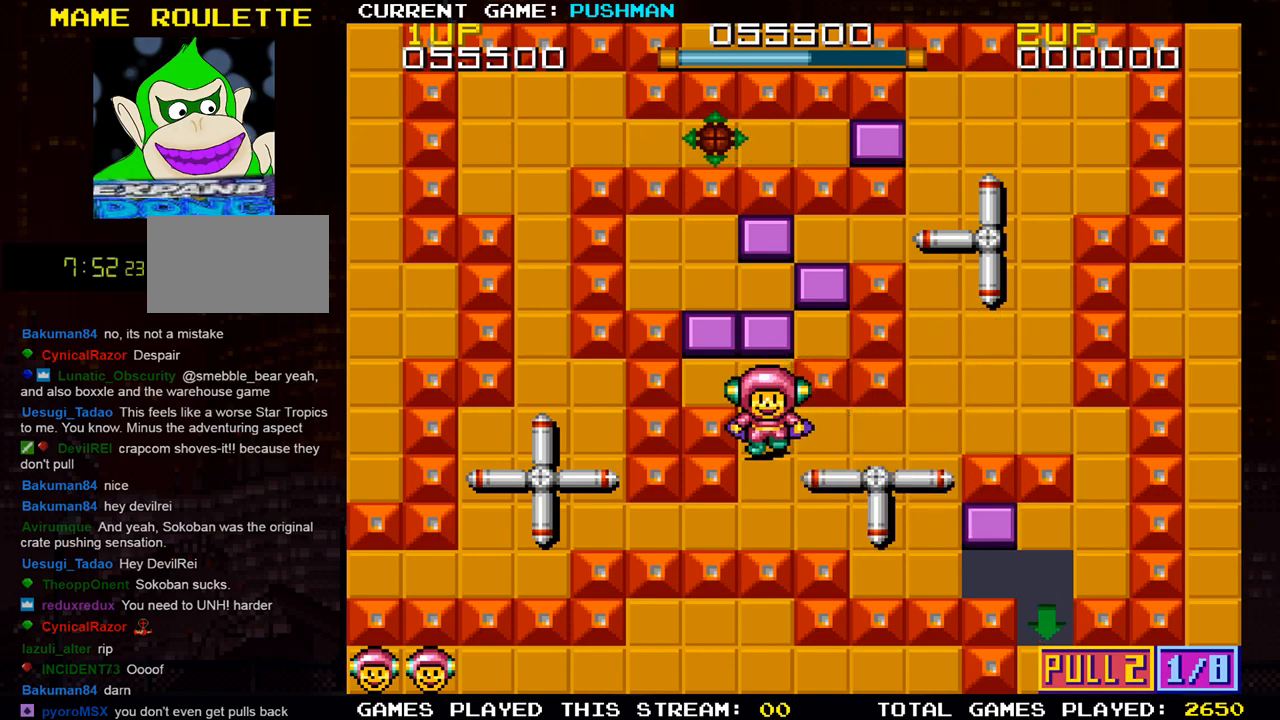
{"buttons": [], "left_stick": "right", "events": [[500, "left_stick", "right"]]}